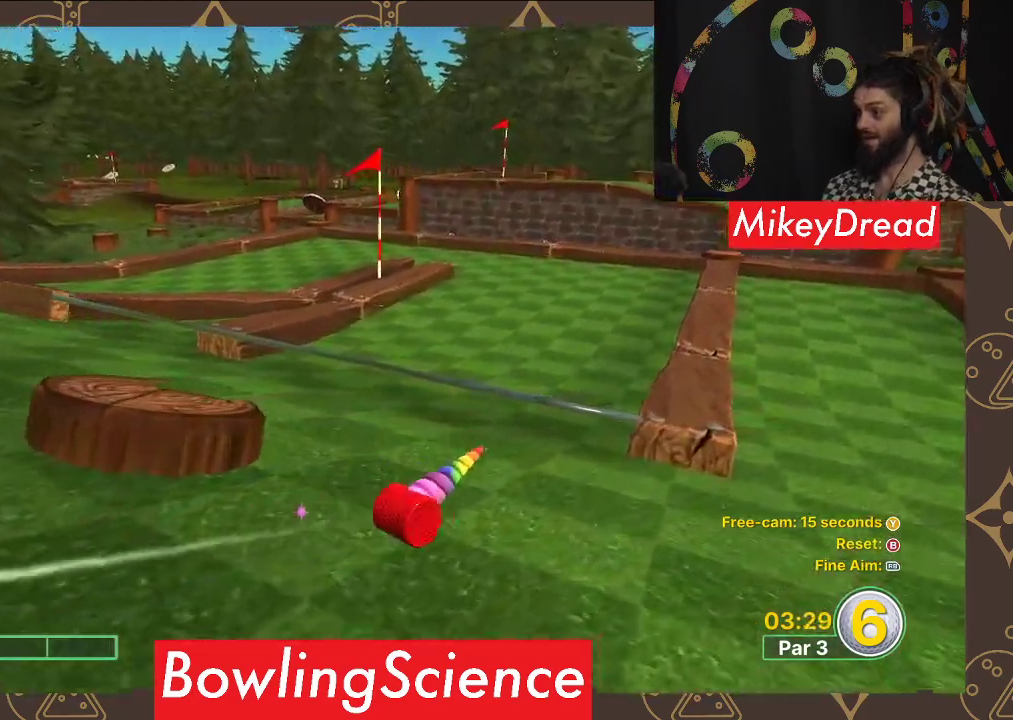
Gameplay with a controller (Xbox layout); each line is a JSON object with the inputs held at the frame after it. "events" lists button and stick changes between this image and that frame as [ms after this image, input, new state], when the widget could be followed in between.
{"buttons": [], "left_stick": "center", "right_stick": "center", "events": []}
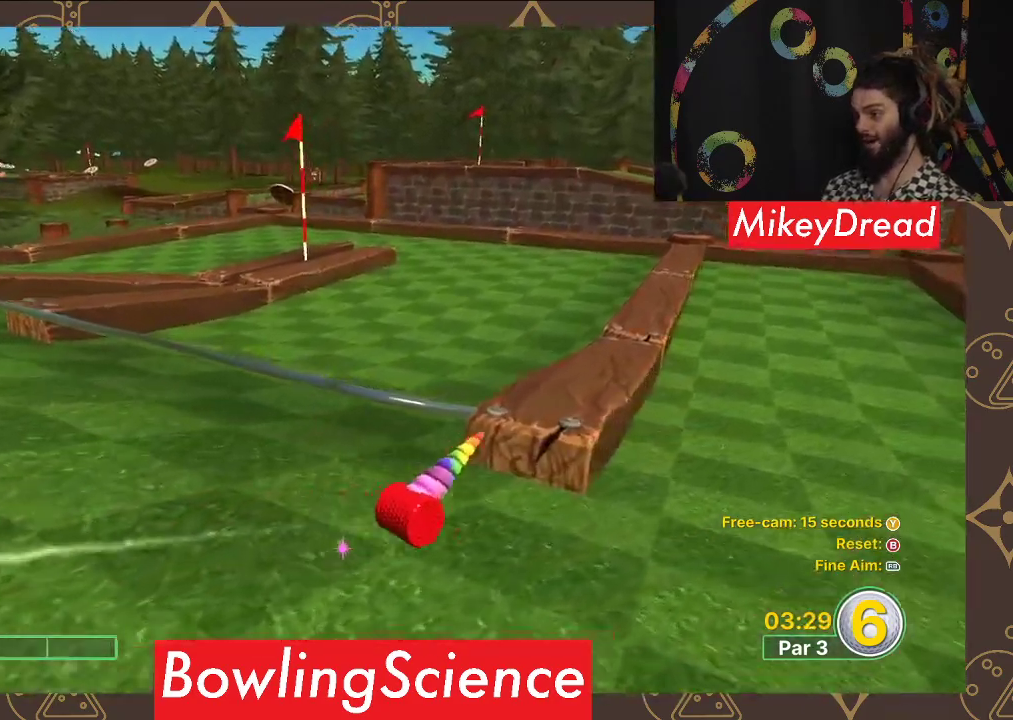
{"buttons": [], "left_stick": "center", "right_stick": "center", "events": []}
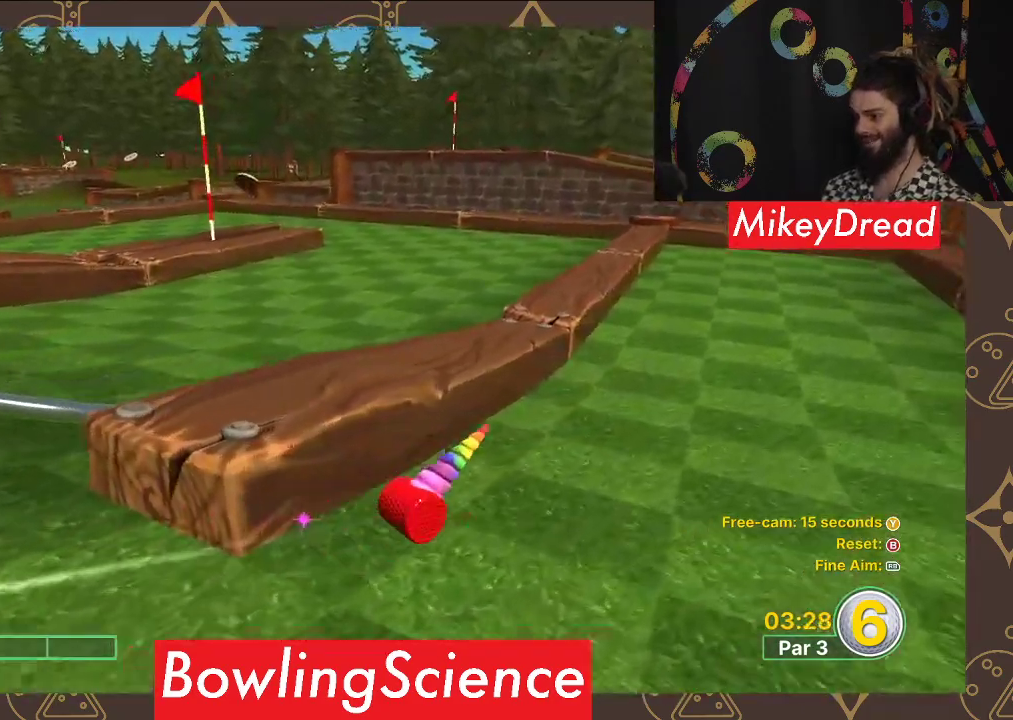
{"buttons": [], "left_stick": "center", "right_stick": "left", "events": [[467, "right_stick", "left"]]}
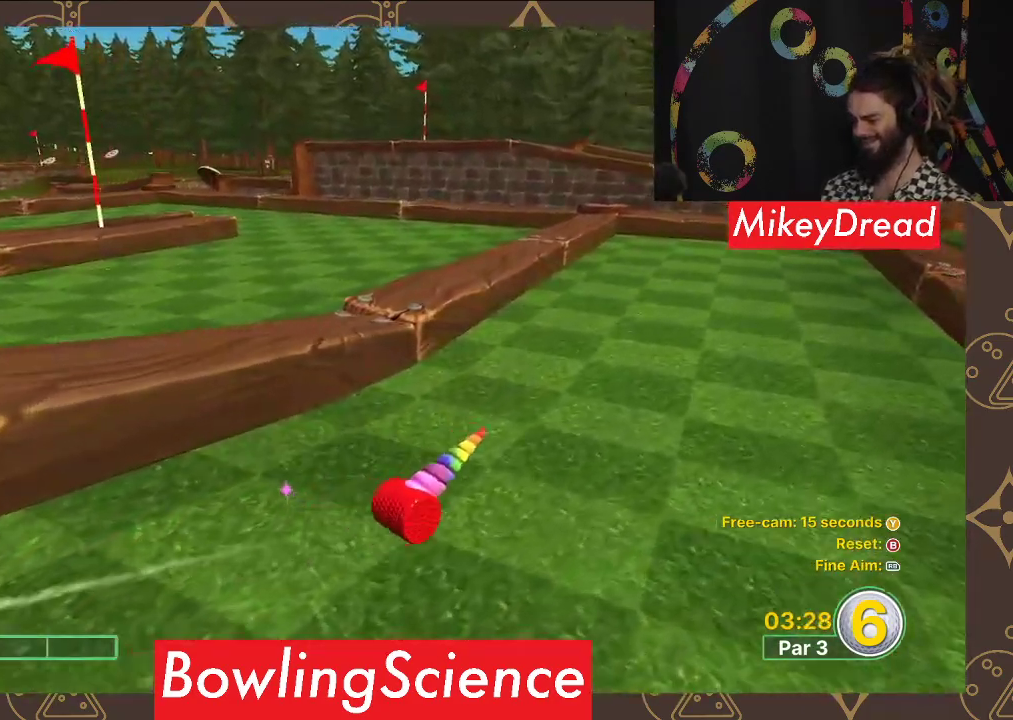
{"buttons": [], "left_stick": "center", "right_stick": "left", "events": []}
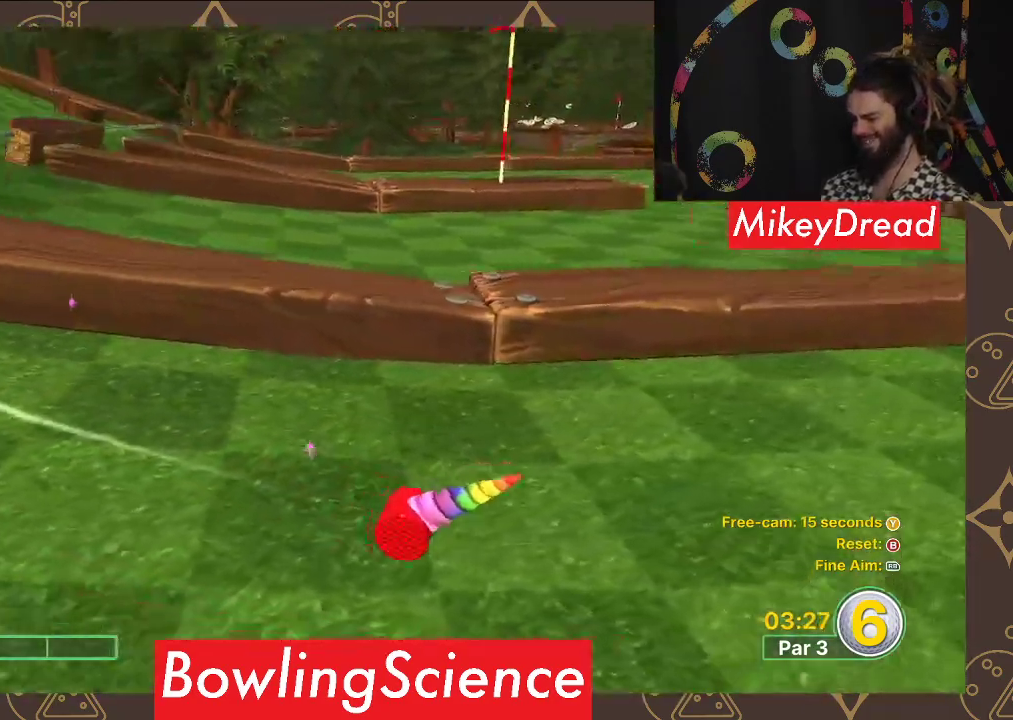
{"buttons": [], "left_stick": "center", "right_stick": "up-left", "events": [[450, "right_stick", "up-left"]]}
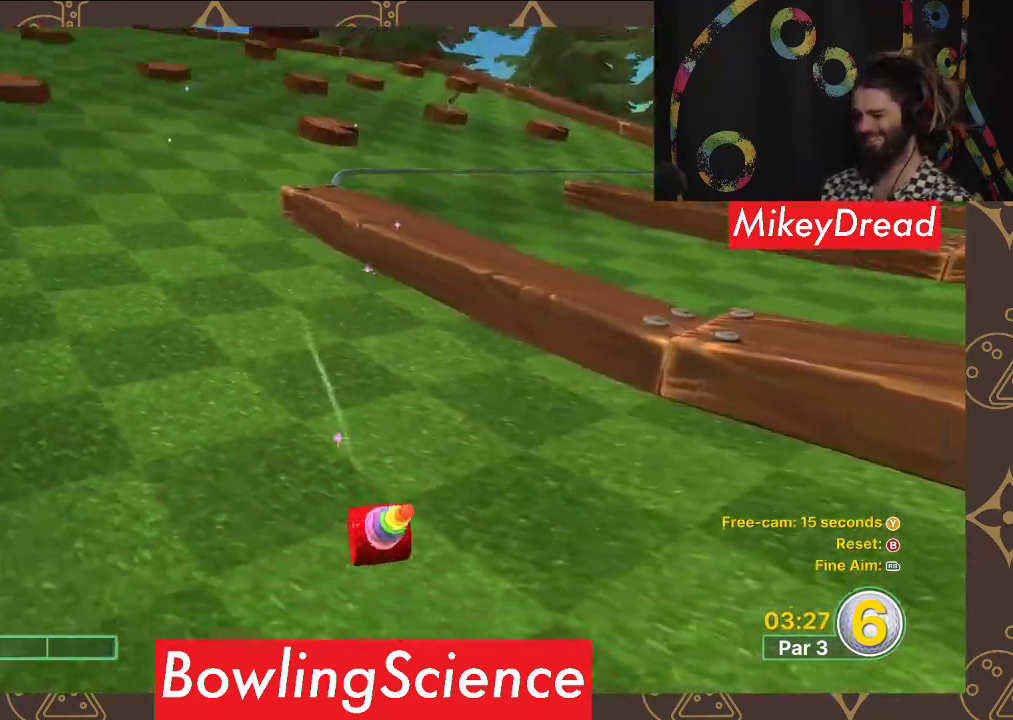
{"buttons": [], "left_stick": "center", "right_stick": "center", "events": [[150, "right_stick", "center"]]}
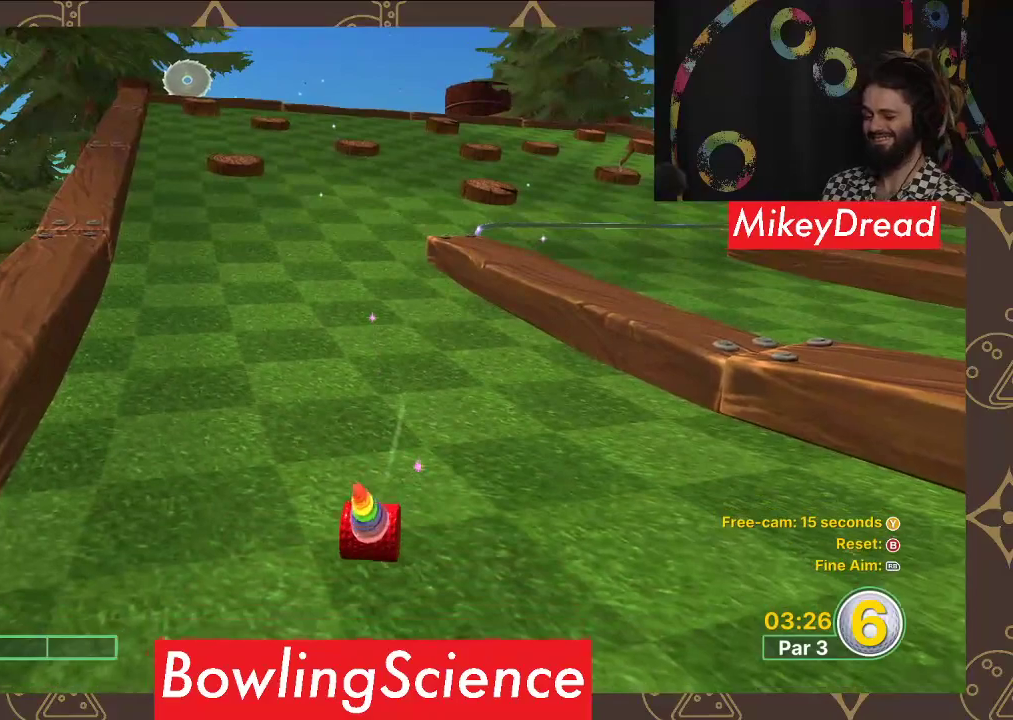
{"buttons": [], "left_stick": "center", "right_stick": "center", "events": []}
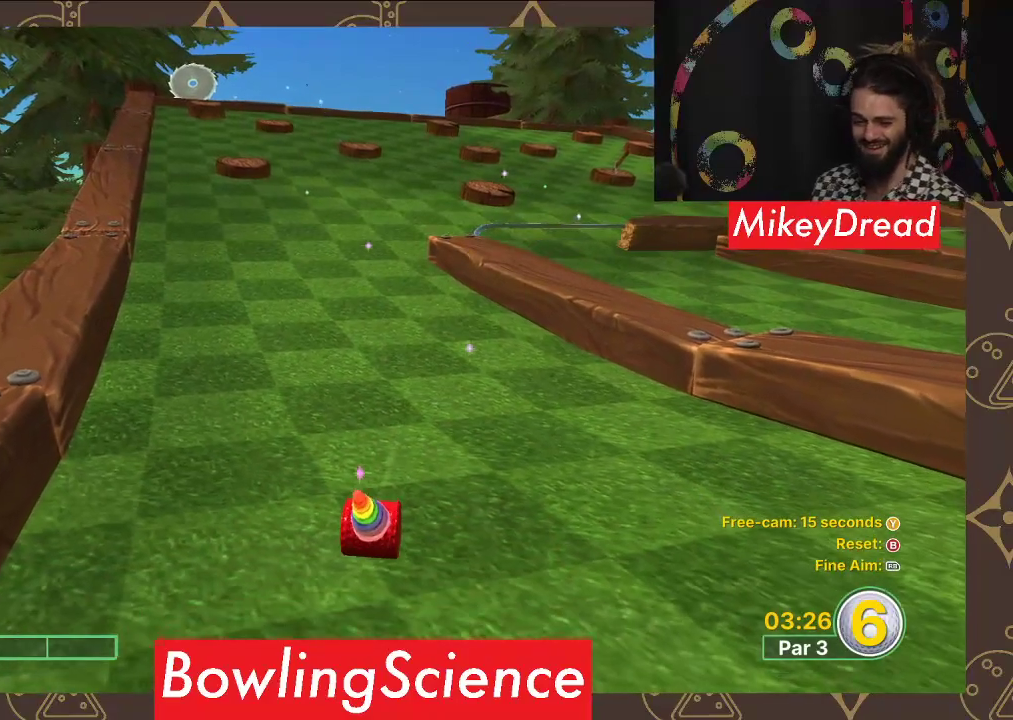
{"buttons": [], "left_stick": "center", "right_stick": "center", "events": []}
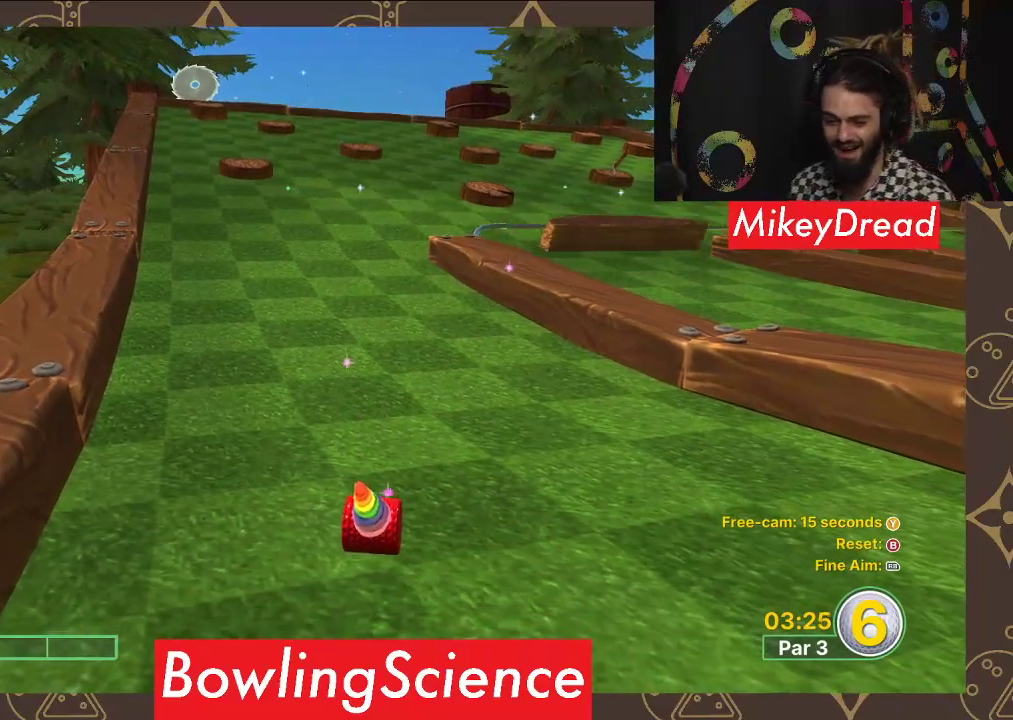
{"buttons": [], "left_stick": "center", "right_stick": "center", "events": []}
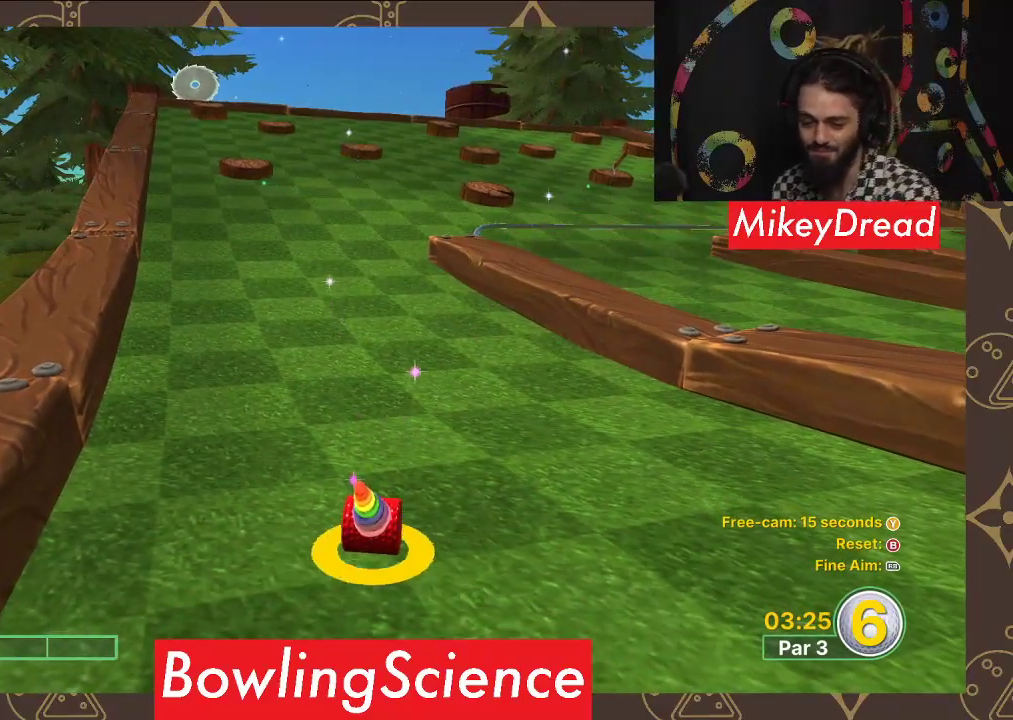
{"buttons": [], "left_stick": "center", "right_stick": "center", "events": []}
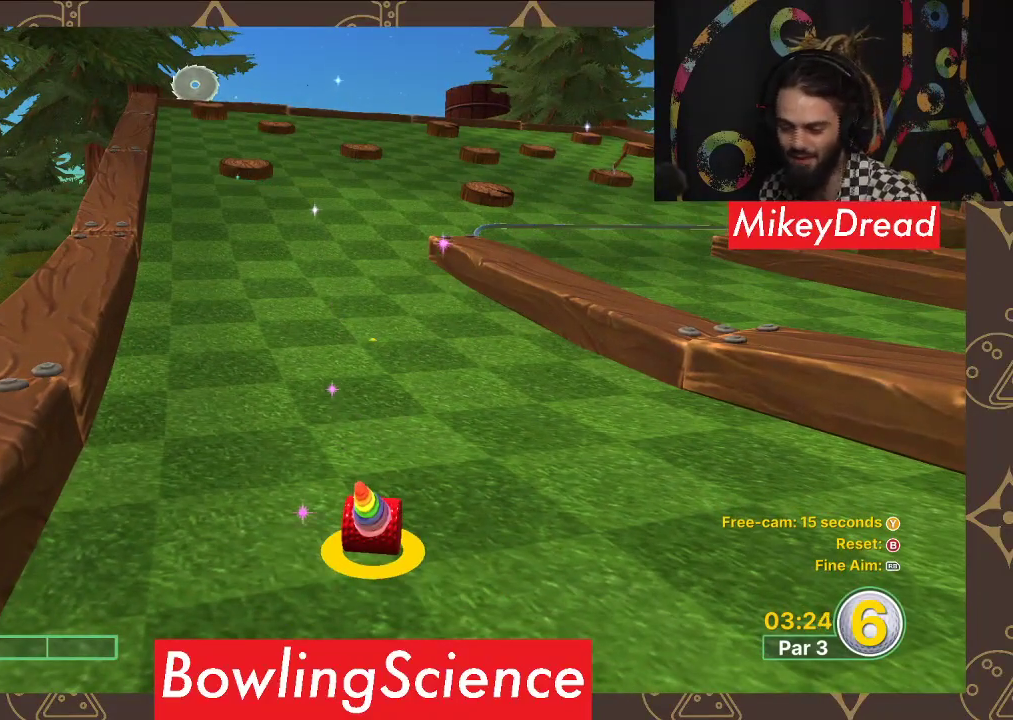
{"buttons": [], "left_stick": "center", "right_stick": "center", "events": [[267, "right_stick", "up-left"], [417, "right_stick", "center"]]}
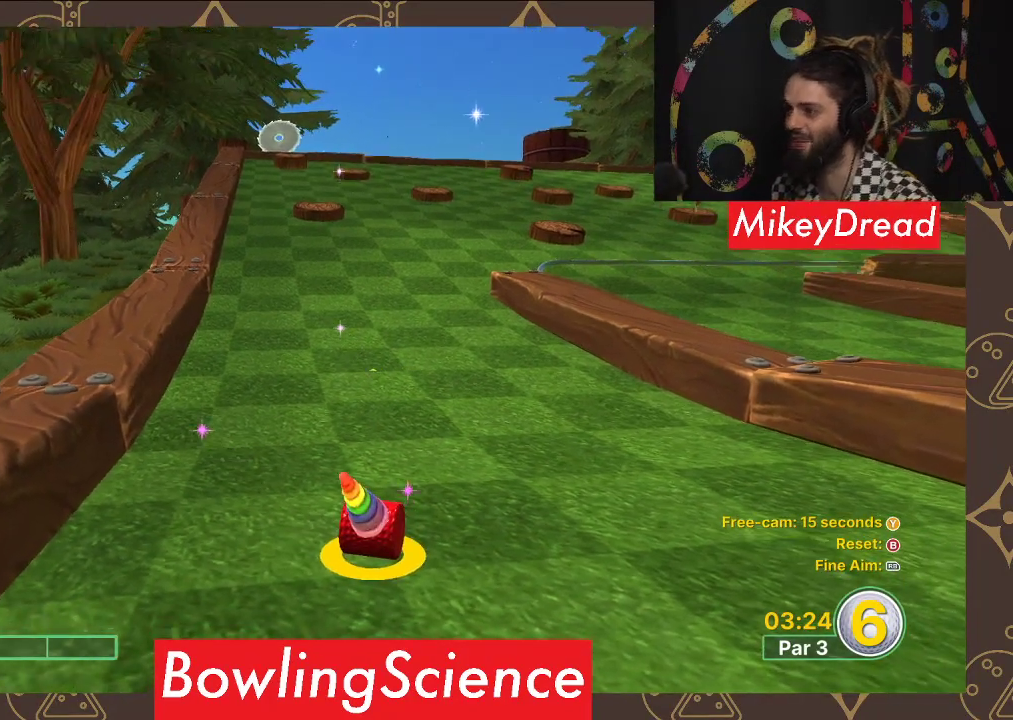
{"buttons": [], "left_stick": "center", "right_stick": "center", "events": [[250, "right_stick", "right"], [367, "right_stick", "center"]]}
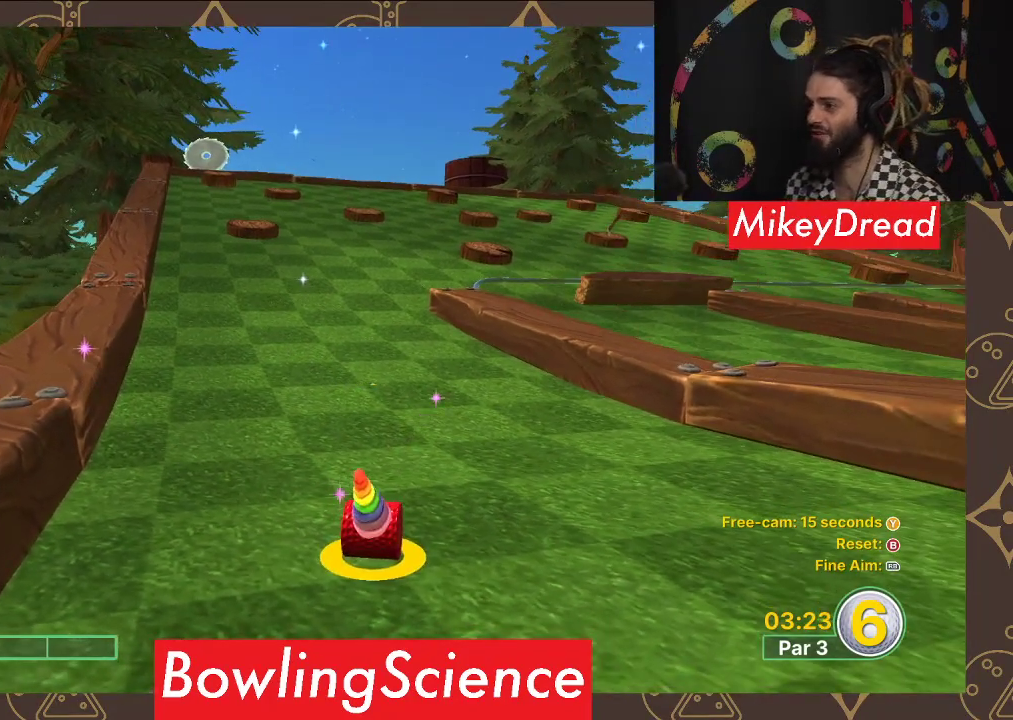
{"buttons": [], "left_stick": "up", "right_stick": "center", "events": [[150, "left_stick", "up"]]}
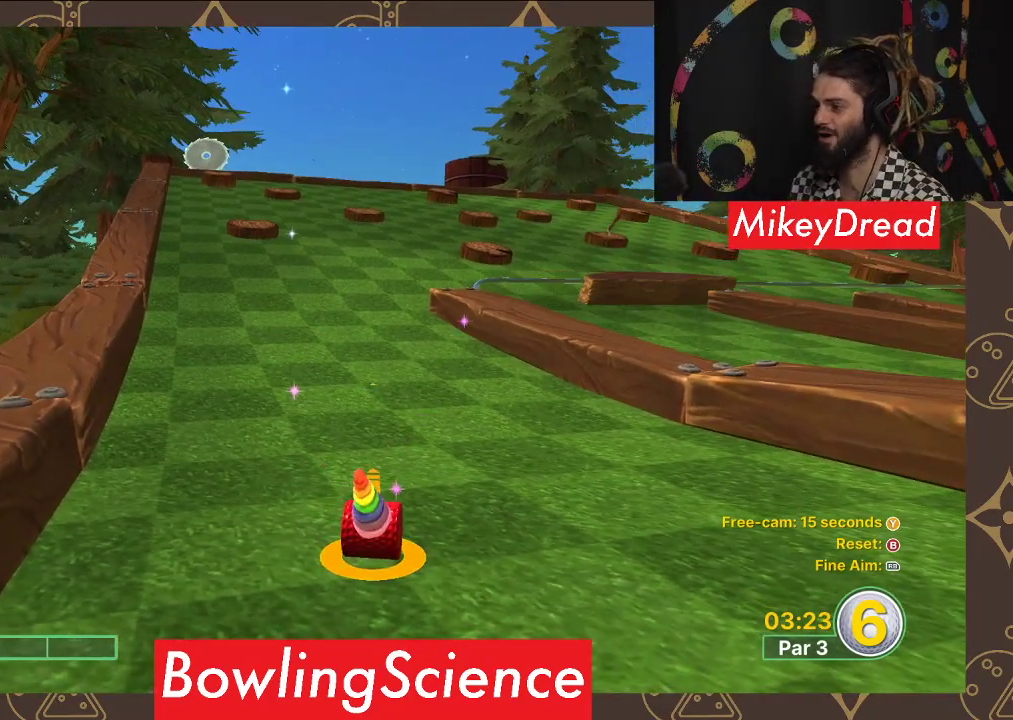
{"buttons": [], "left_stick": "up", "right_stick": "center", "events": []}
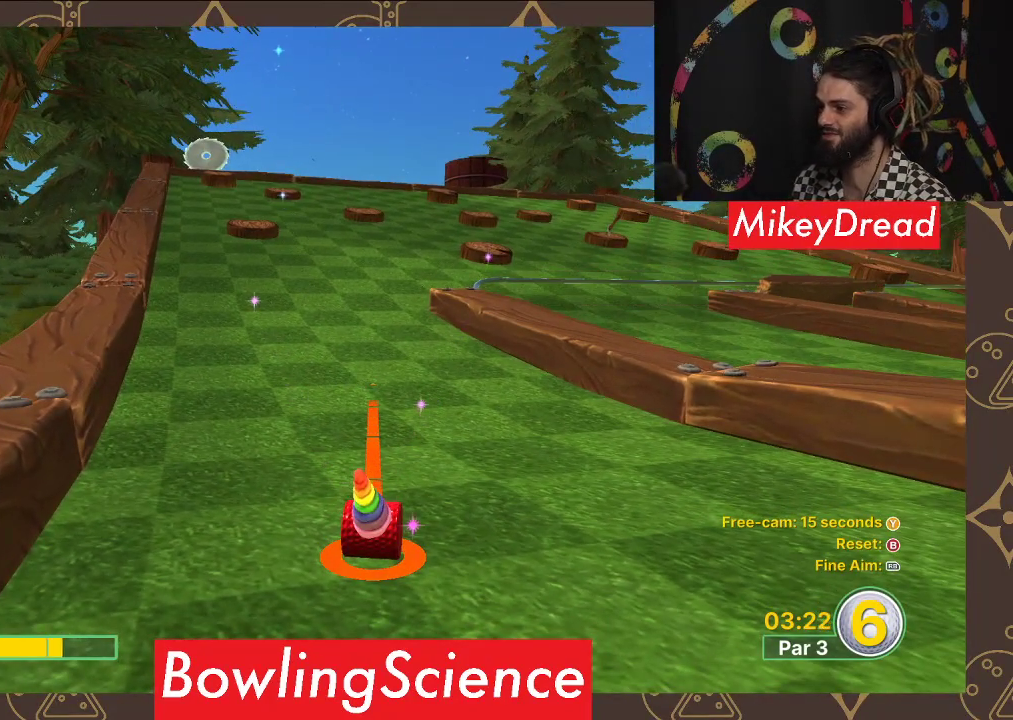
{"buttons": [], "left_stick": "center", "right_stick": "center", "events": [[283, "left_stick", "center"], [317, "R2", "down"], [467, "R2", "up"]]}
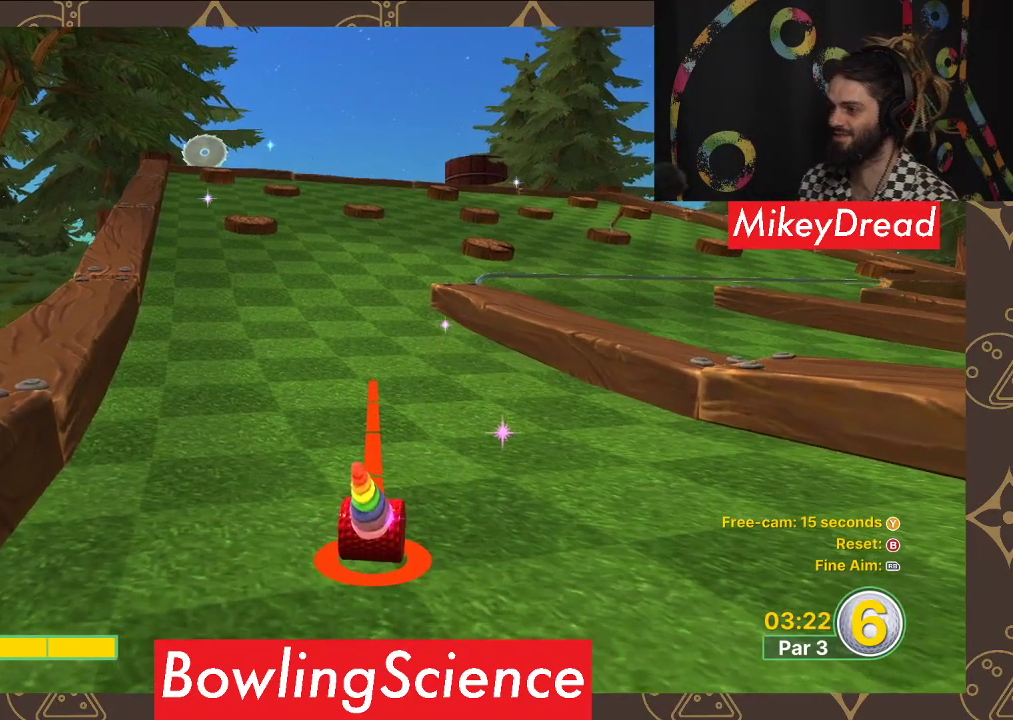
{"buttons": [], "left_stick": "center", "right_stick": "center", "events": []}
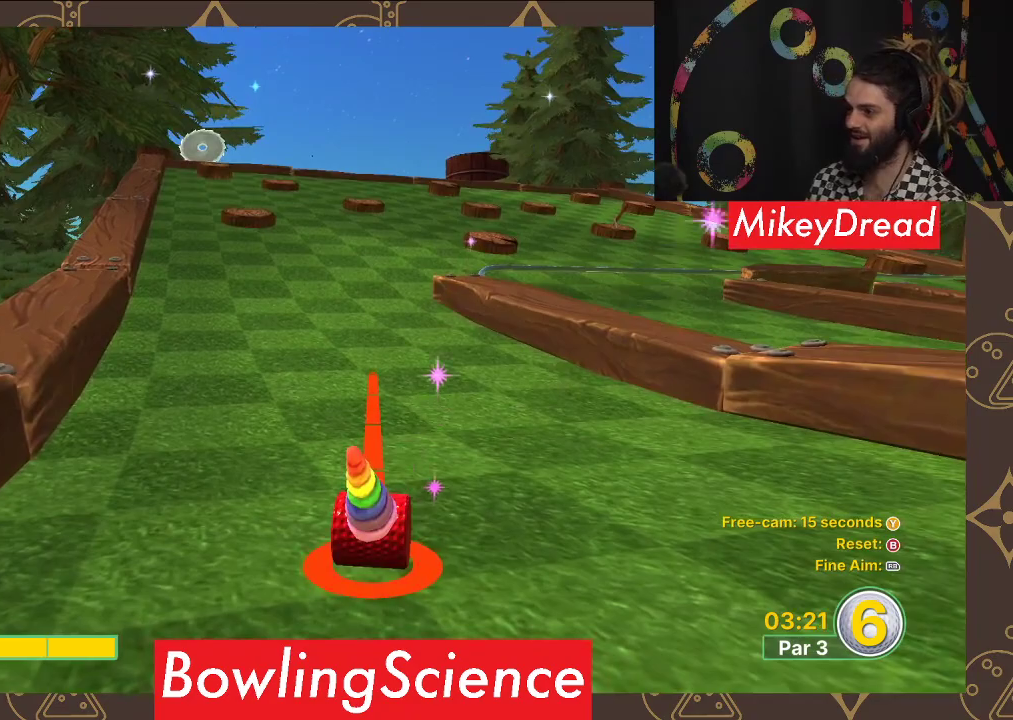
{"buttons": [], "left_stick": "center", "right_stick": "center", "events": [[183, "A", "down"], [300, "A", "up"]]}
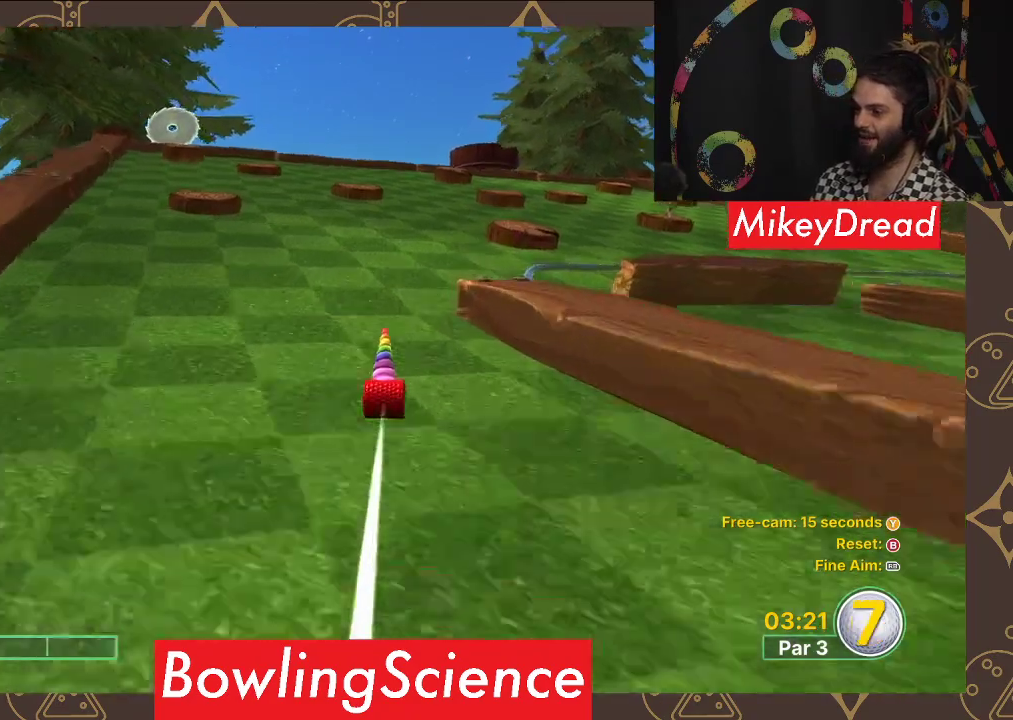
{"buttons": [], "left_stick": "center", "right_stick": "center", "events": []}
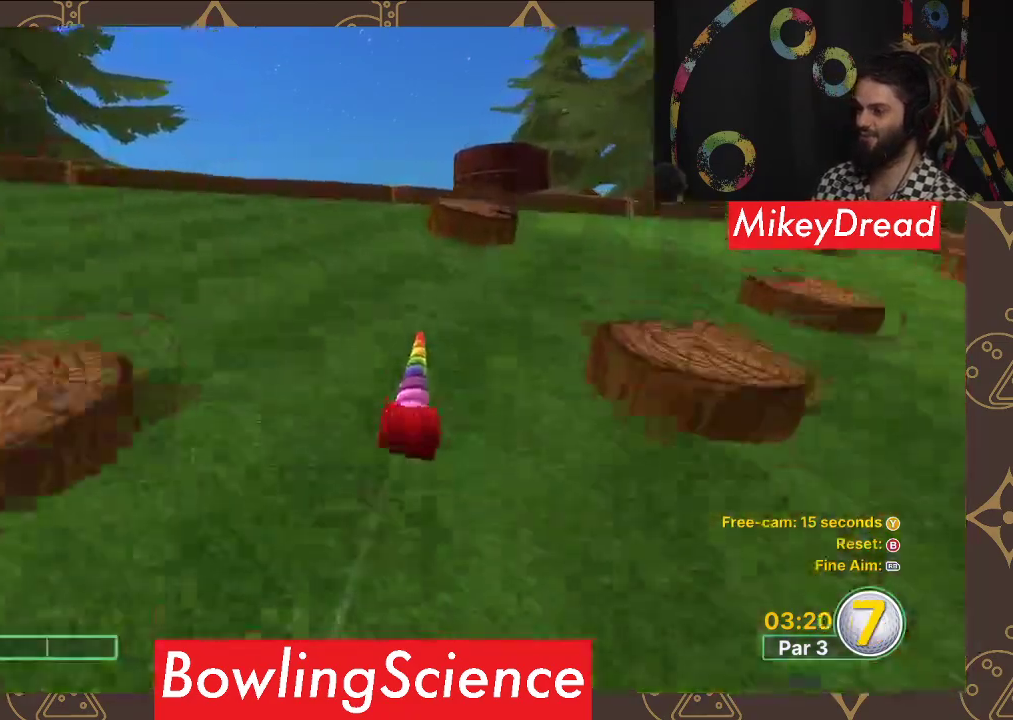
{"buttons": [], "left_stick": "center", "right_stick": "center", "events": []}
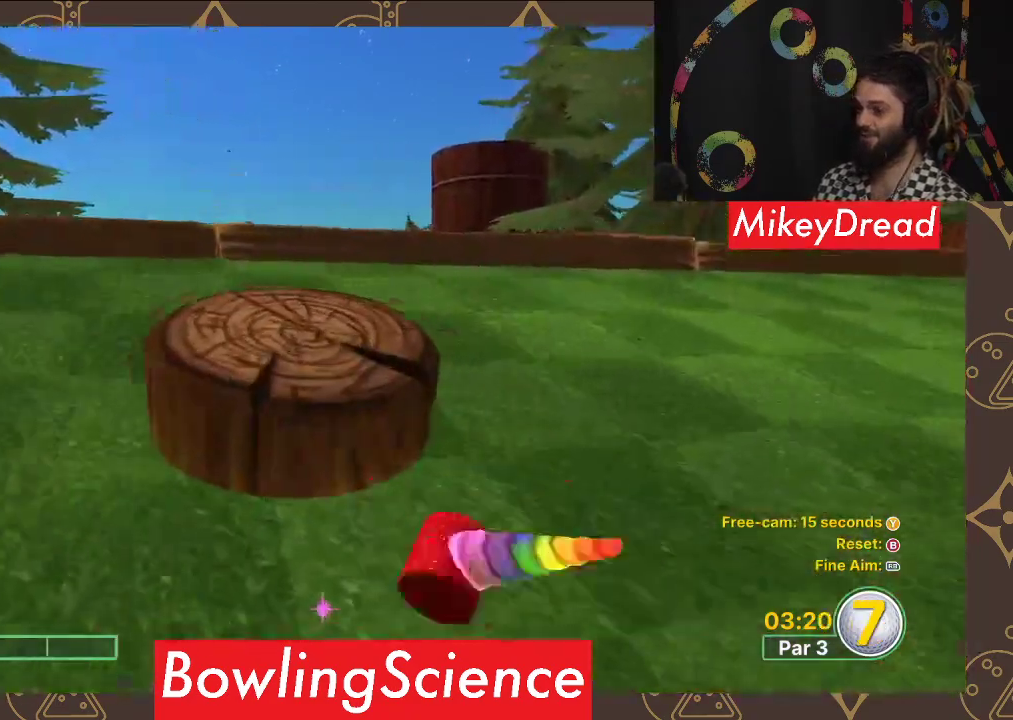
{"buttons": [], "left_stick": "center", "right_stick": "down-right", "events": [[100, "right_stick", "down-right"]]}
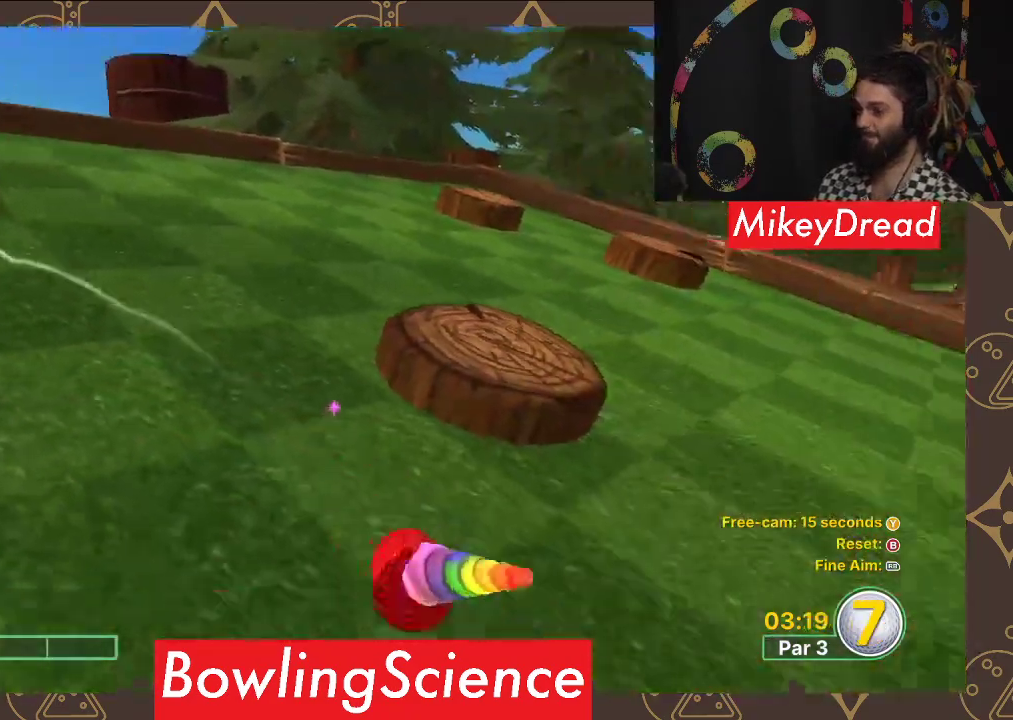
{"buttons": [], "left_stick": "center", "right_stick": "right", "events": [[300, "right_stick", "right"]]}
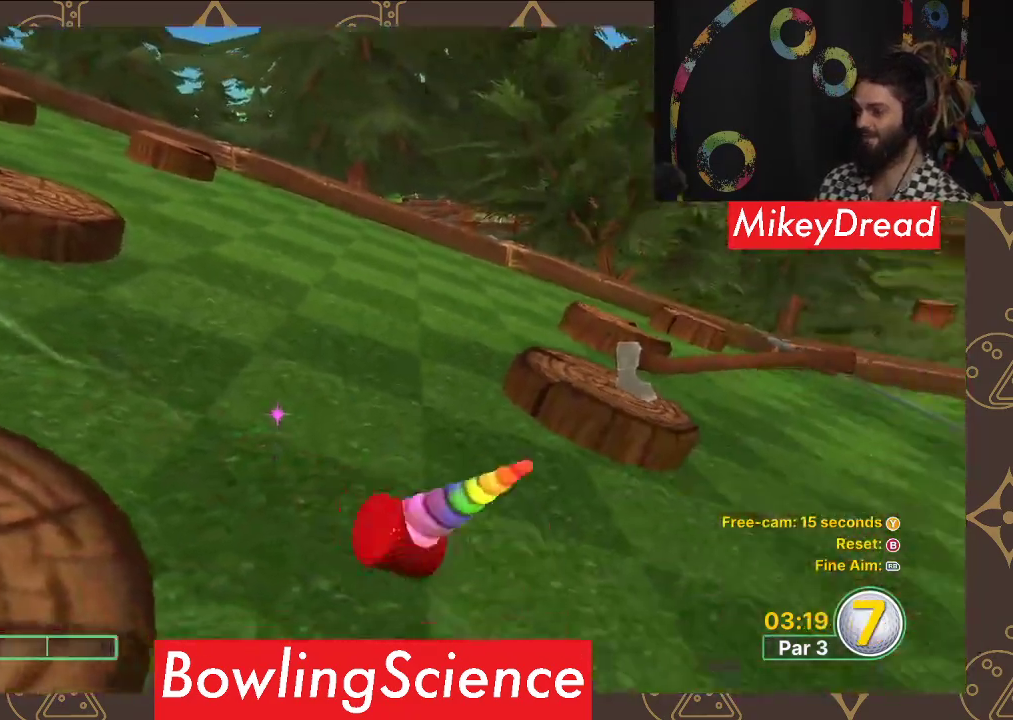
{"buttons": [], "left_stick": "center", "right_stick": "right", "events": []}
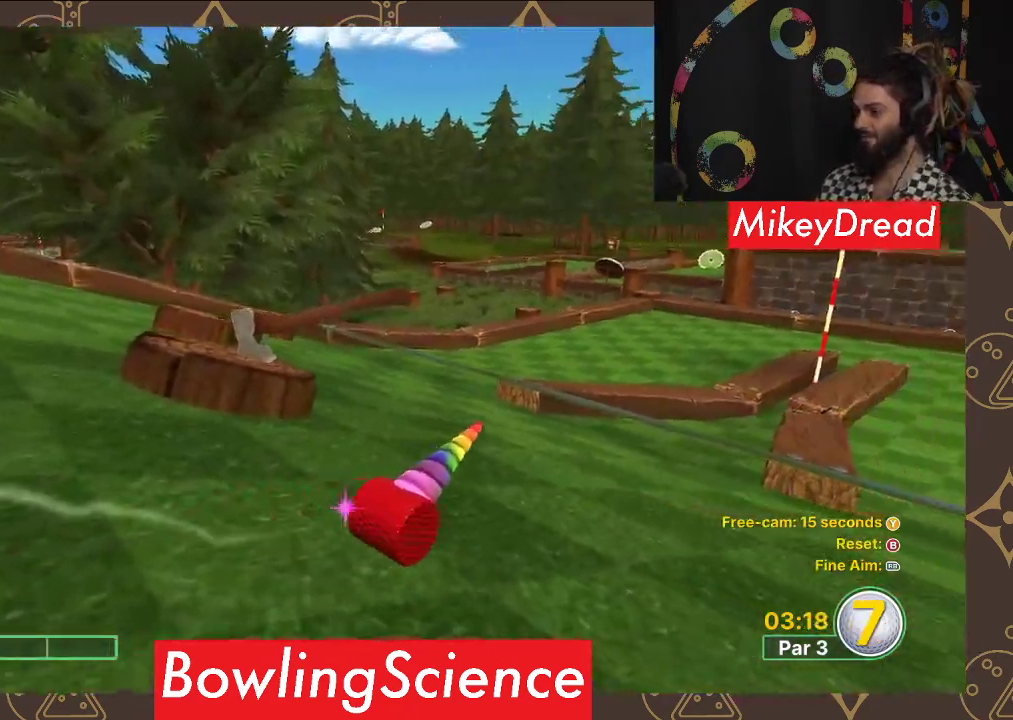
{"buttons": [], "left_stick": "center", "right_stick": "right", "events": []}
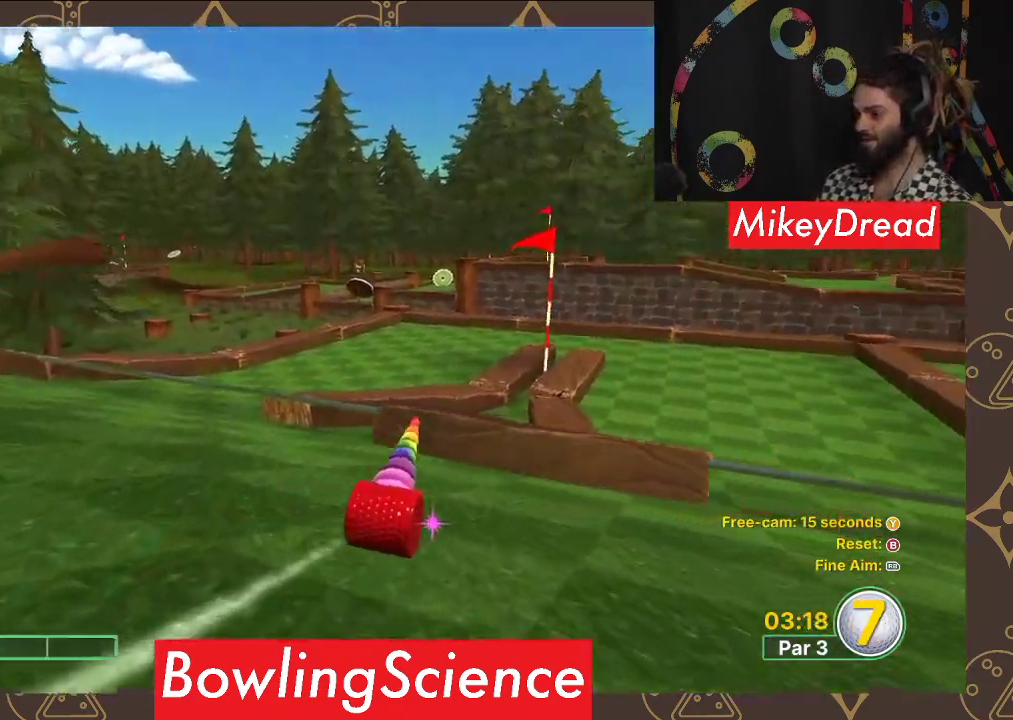
{"buttons": [], "left_stick": "center", "right_stick": "center", "events": [[500, "right_stick", "center"]]}
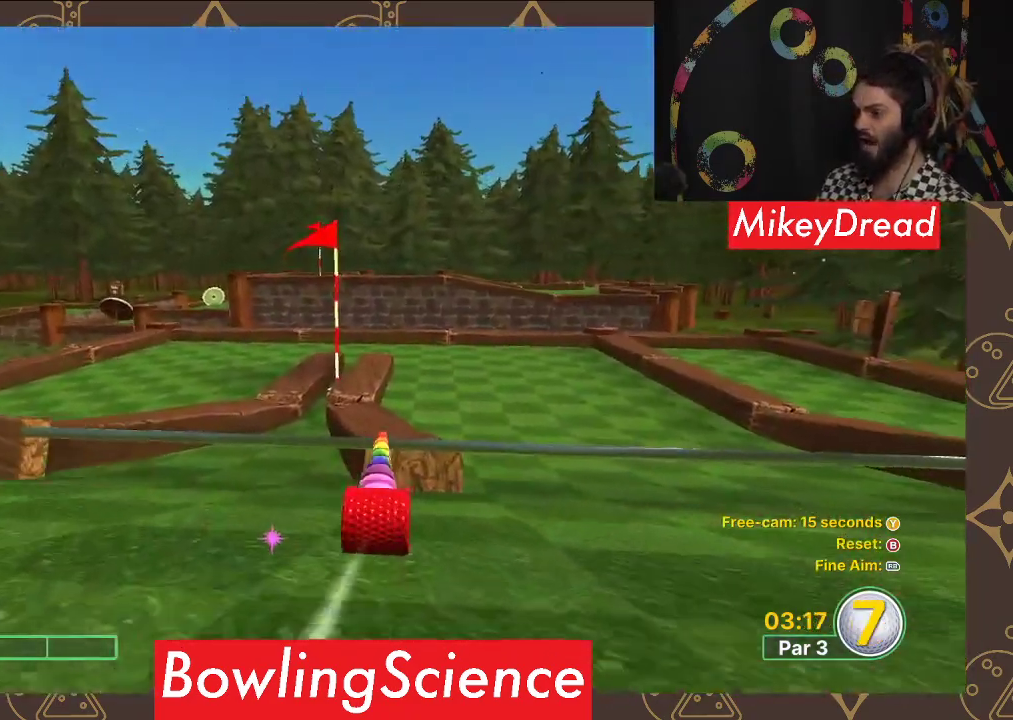
{"buttons": [], "left_stick": "center", "right_stick": "left", "events": [[450, "right_stick", "left"]]}
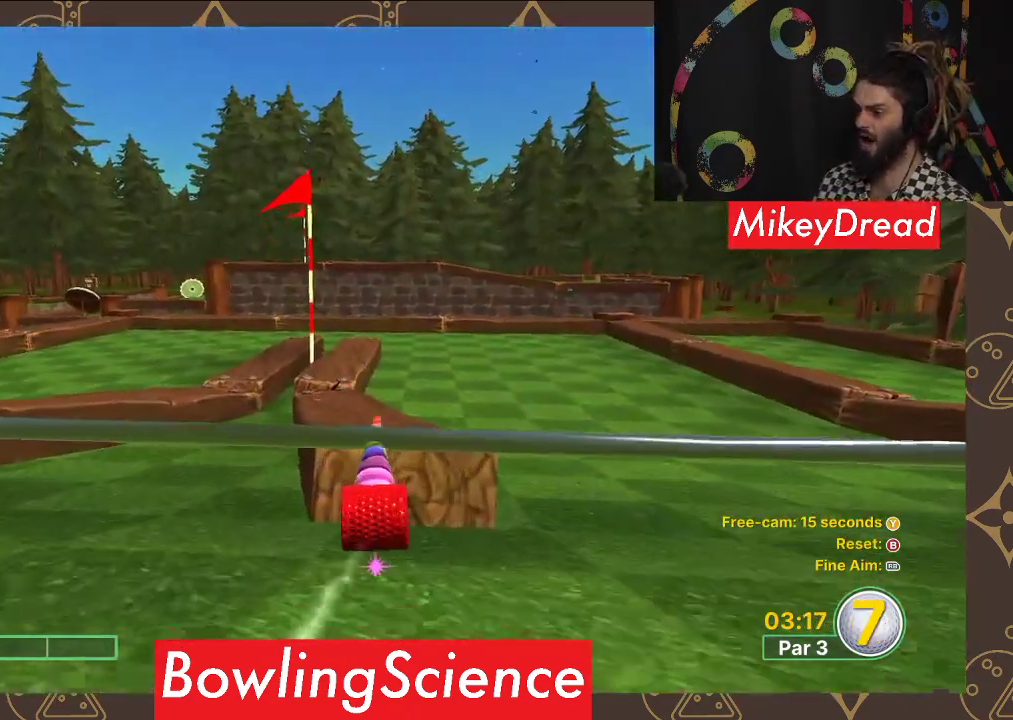
{"buttons": [], "left_stick": "center", "right_stick": "left", "events": [[67, "right_stick", "center"], [317, "right_stick", "left"]]}
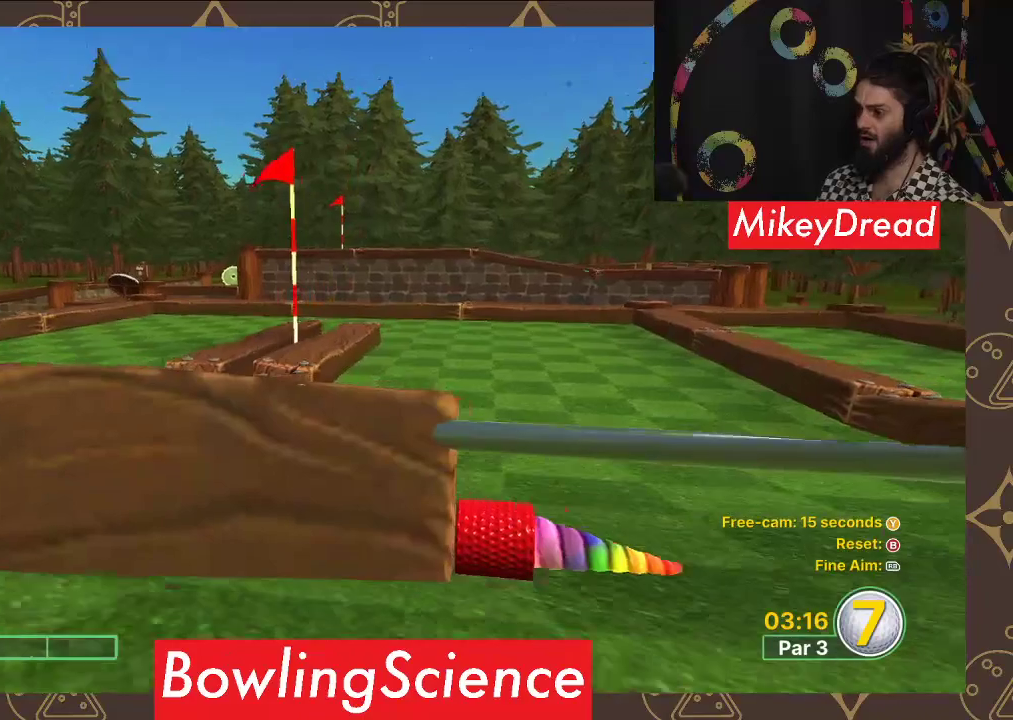
{"buttons": [], "left_stick": "center", "right_stick": "center", "events": [[67, "right_stick", "center"]]}
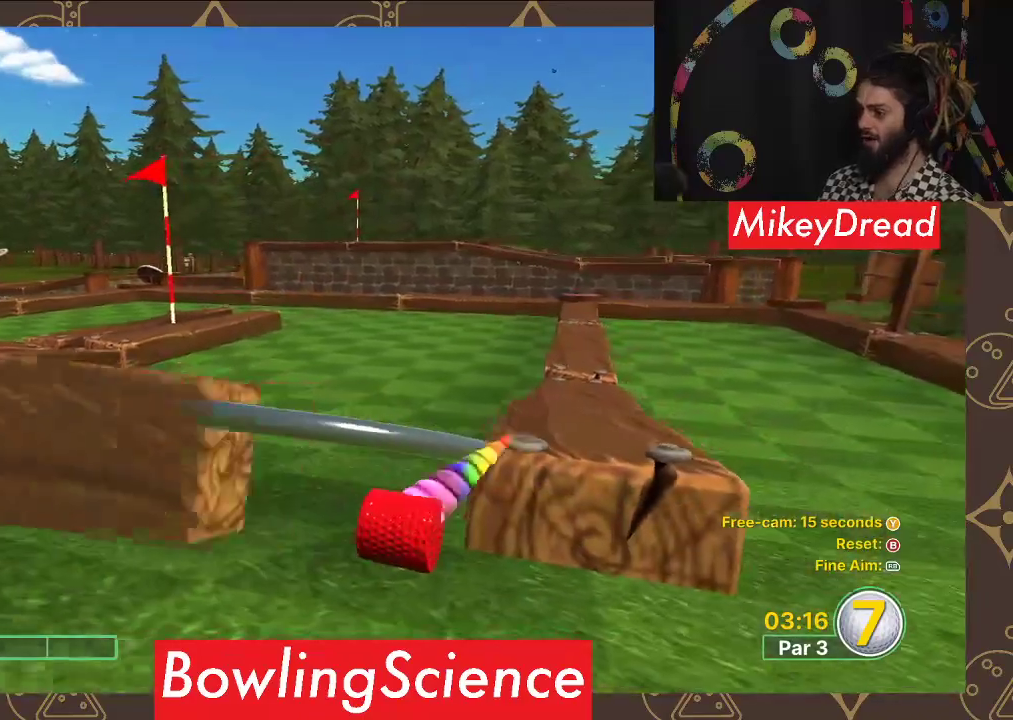
{"buttons": [], "left_stick": "center", "right_stick": "center", "events": []}